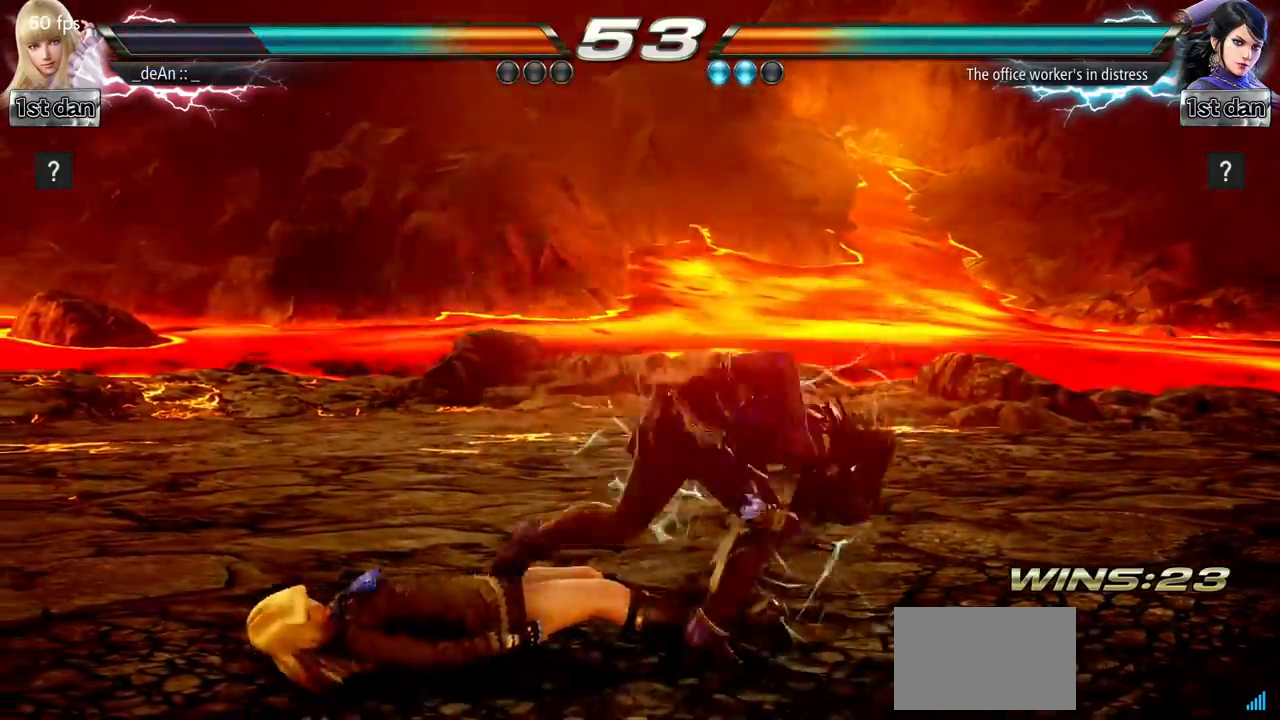
Gameplay with a controller (arcade stick); each line is a JSON object with the inputs held at the frame after it. "events" lists button and stick changes between this image and that frame as [ms after this image, input, new state], when the widget could be followed in between. Not read: L3 R3 TRIANGLE.
{"buttons": [], "left_stick": "up", "events": [[434, "left_stick", "up"]]}
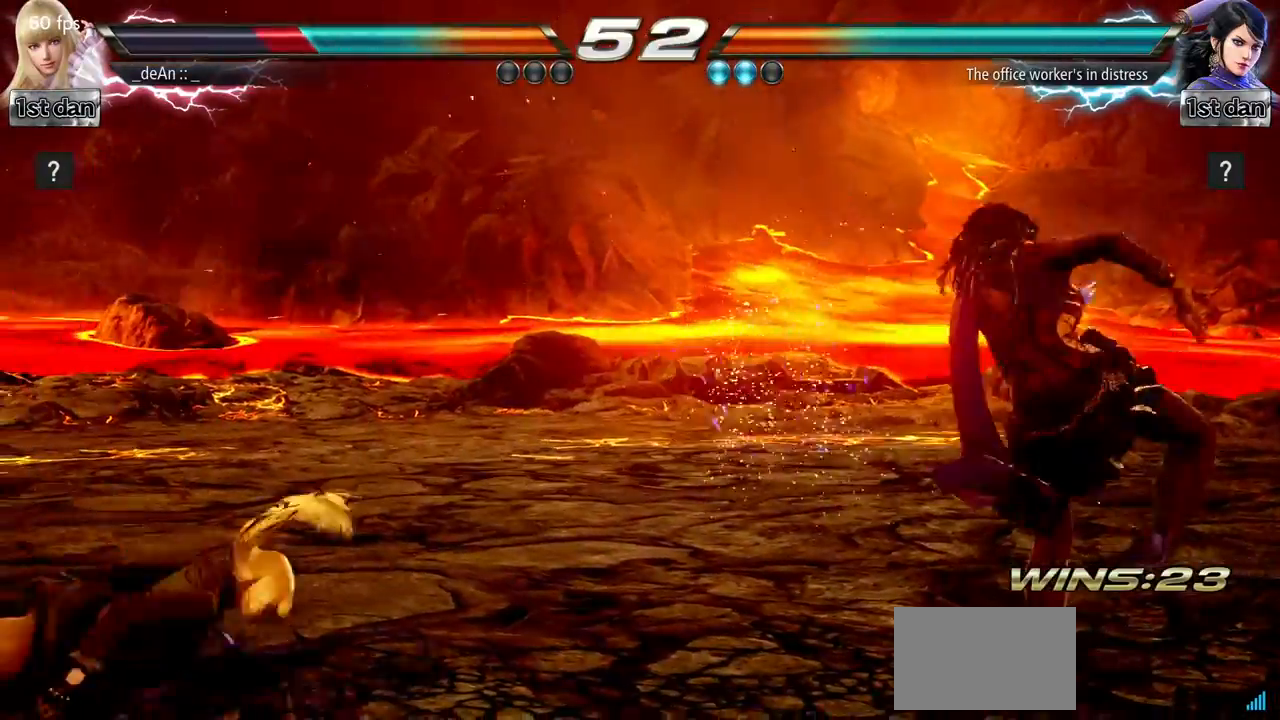
{"buttons": [], "left_stick": "left", "events": [[183, "left_stick", "center"], [250, "SQUARE", "down"], [317, "left_stick", "left"], [383, "SQUARE", "up"]]}
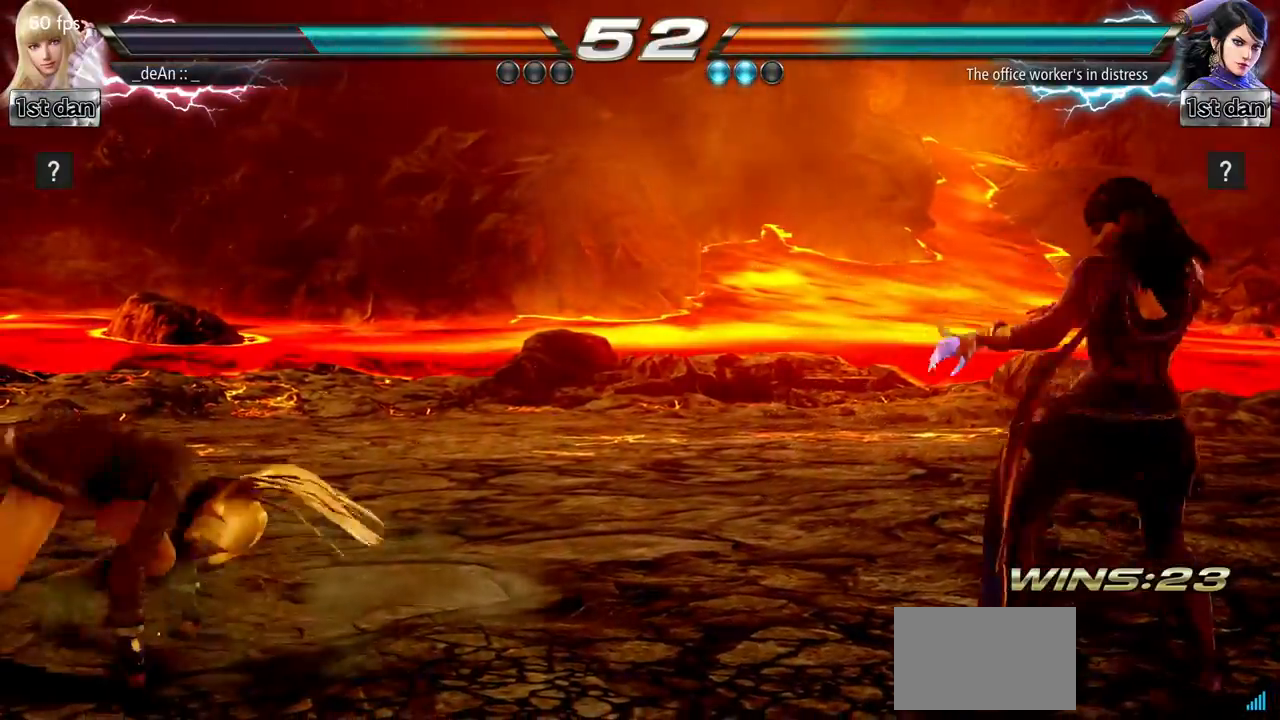
{"buttons": [], "left_stick": "center", "events": [[334, "left_stick", "center"]]}
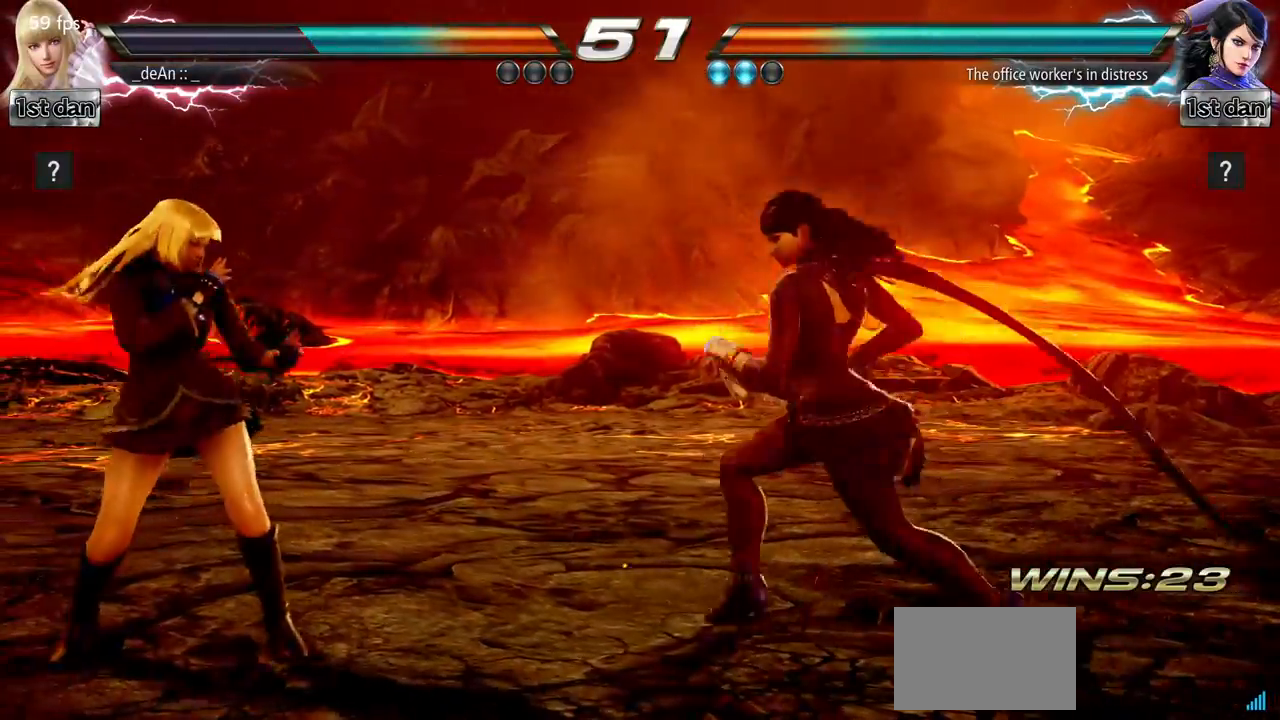
{"buttons": [], "left_stick": "left", "events": [[116, "left_stick", "left"]]}
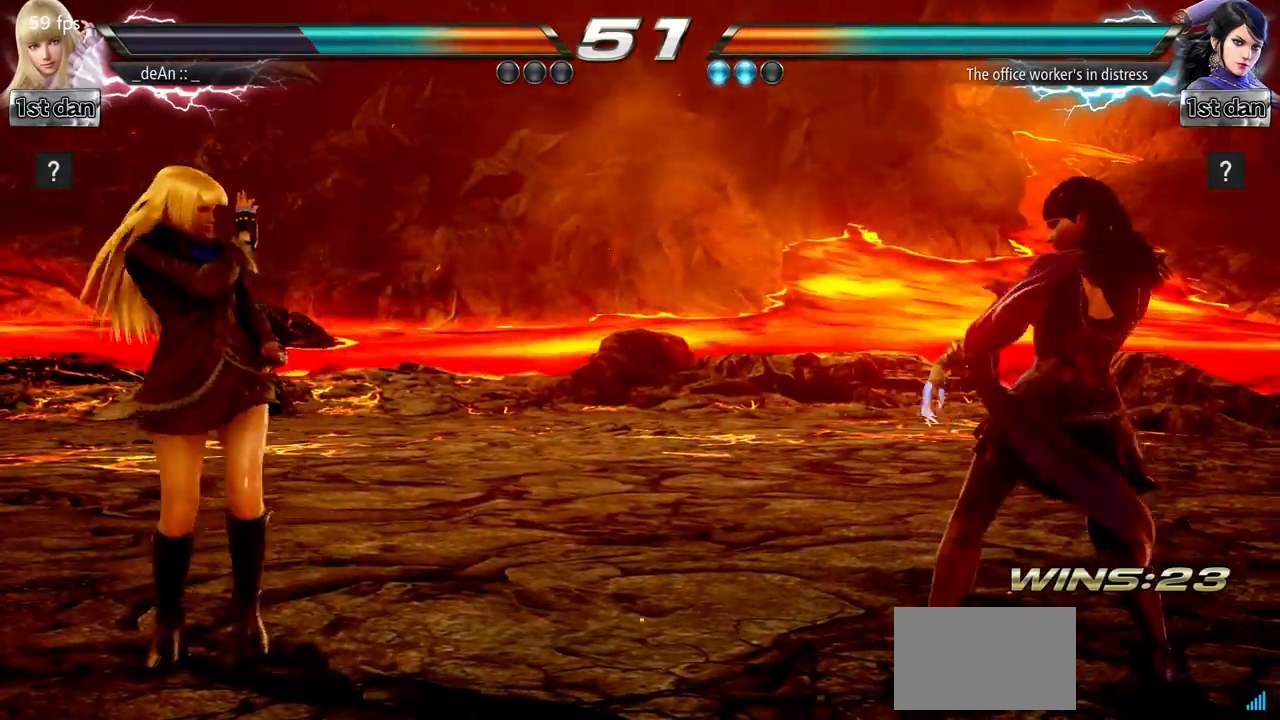
{"buttons": [], "left_stick": "center", "events": [[34, "left_stick", "center"], [217, "SQUARE", "down"], [217, "left_stick", "down"], [284, "SQUARE", "up"], [417, "left_stick", "center"]]}
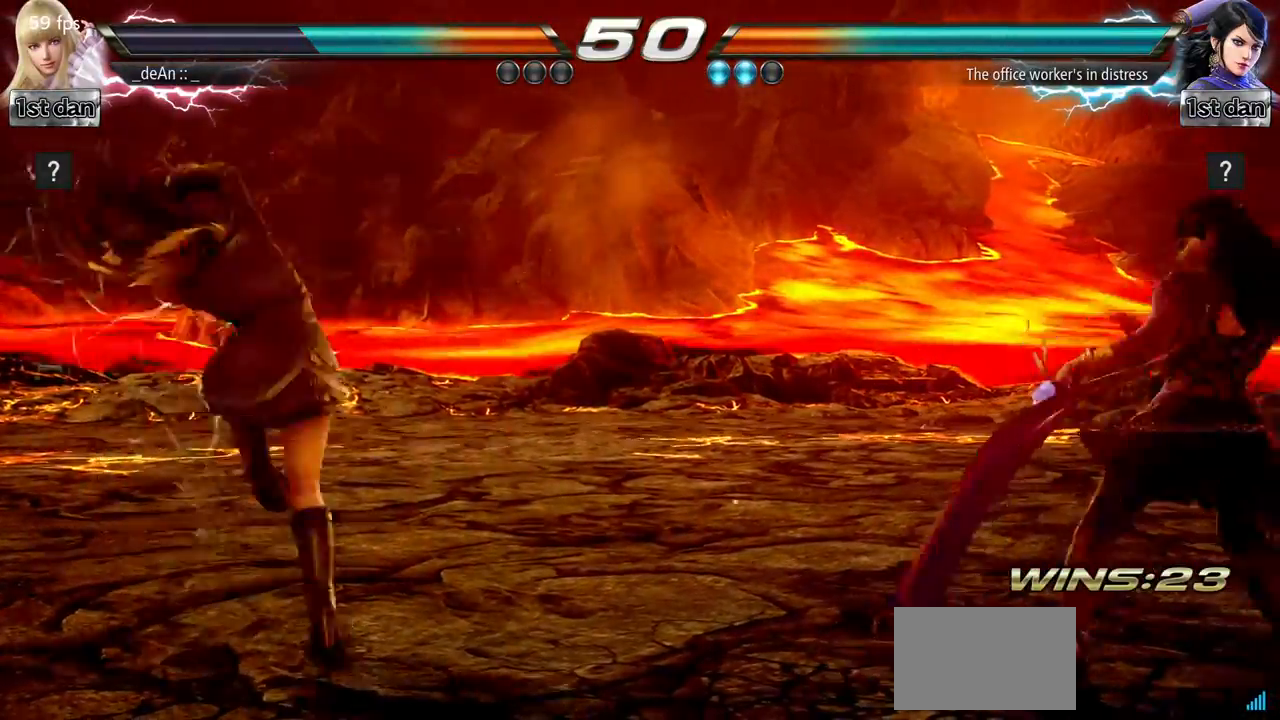
{"buttons": [], "left_stick": "left", "events": [[350, "left_stick", "left"]]}
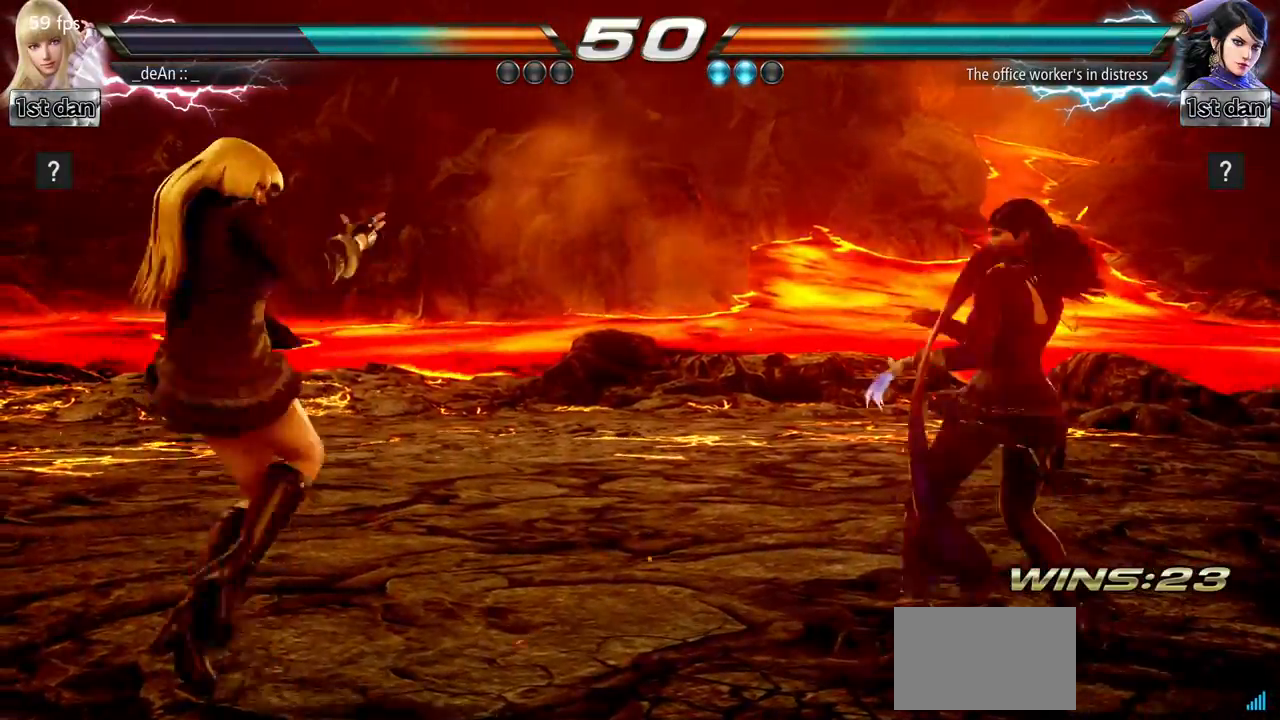
{"buttons": [], "left_stick": "left", "events": []}
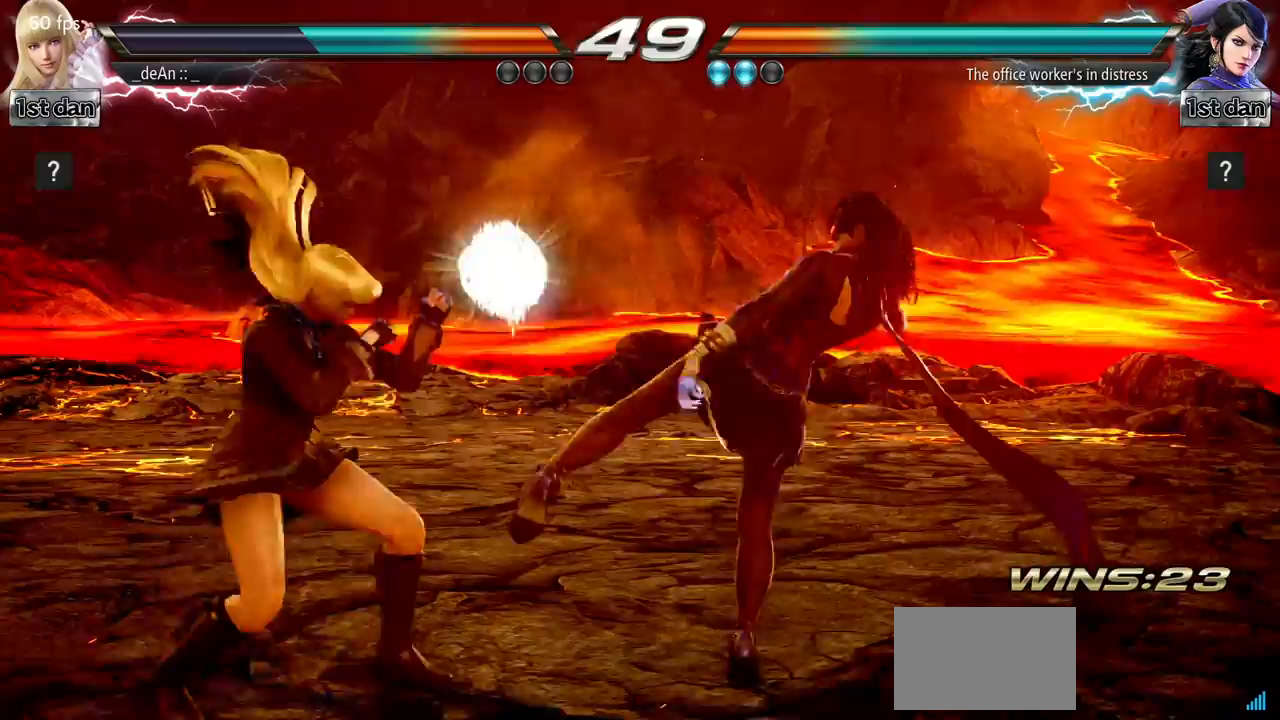
{"buttons": [], "left_stick": "center", "events": [[100, "left_stick", "up-right"], [167, "CROSS", "down"], [183, "left_stick", "center"], [283, "CROSS", "up"]]}
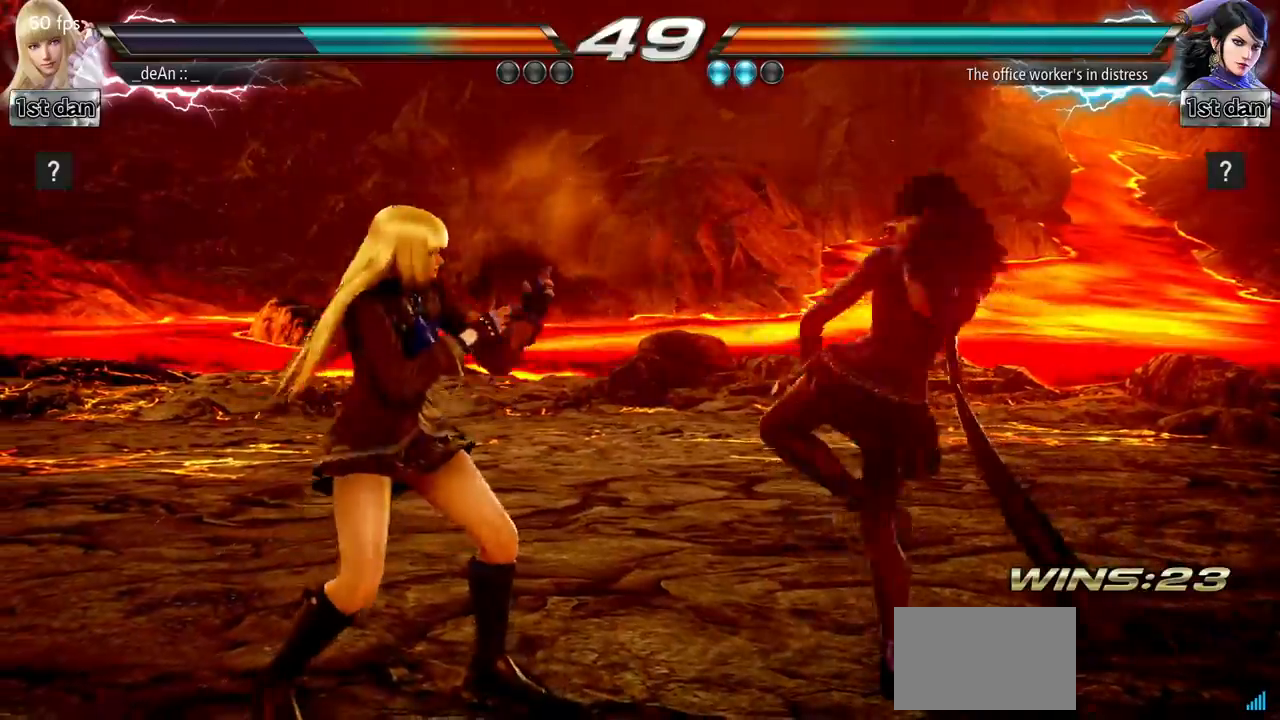
{"buttons": [], "left_stick": "center", "events": [[34, "CROSS", "down"], [34, "left_stick", "up-right"], [150, "CROSS", "up"], [217, "left_stick", "center"]]}
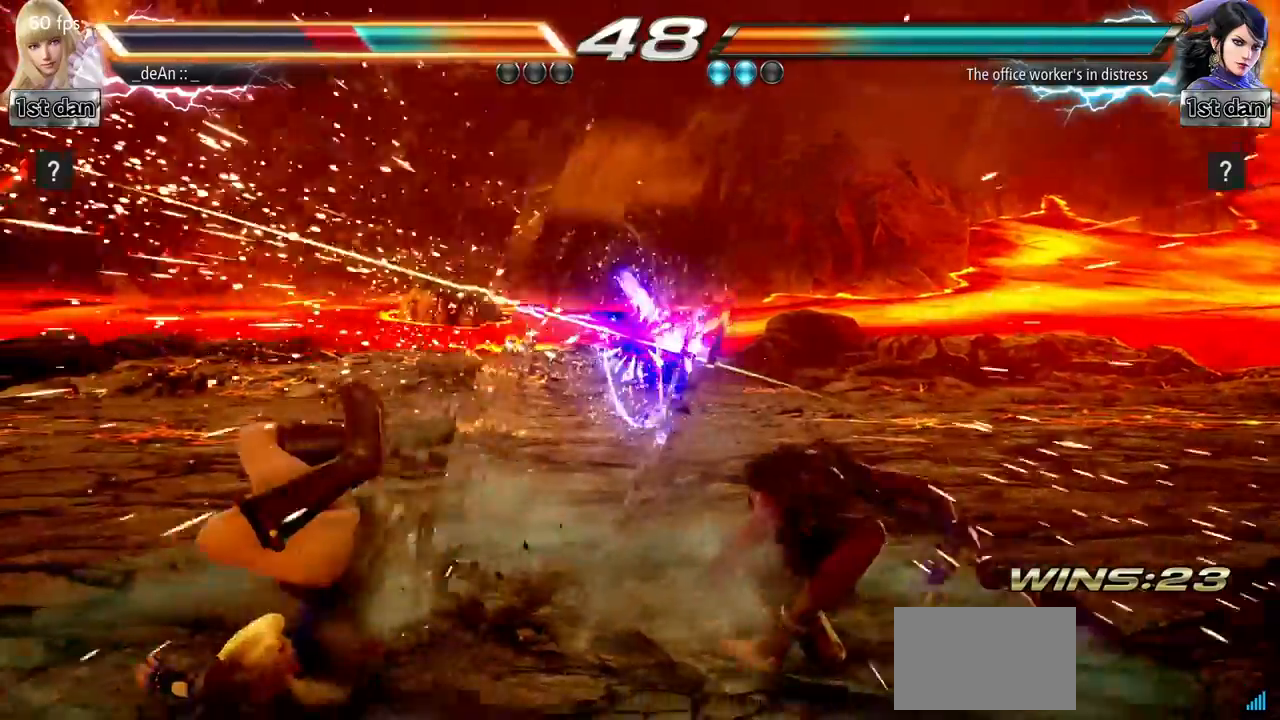
{"buttons": [], "left_stick": "left", "events": [[250, "left_stick", "left"], [383, "SQUARE", "down"], [500, "SQUARE", "up"]]}
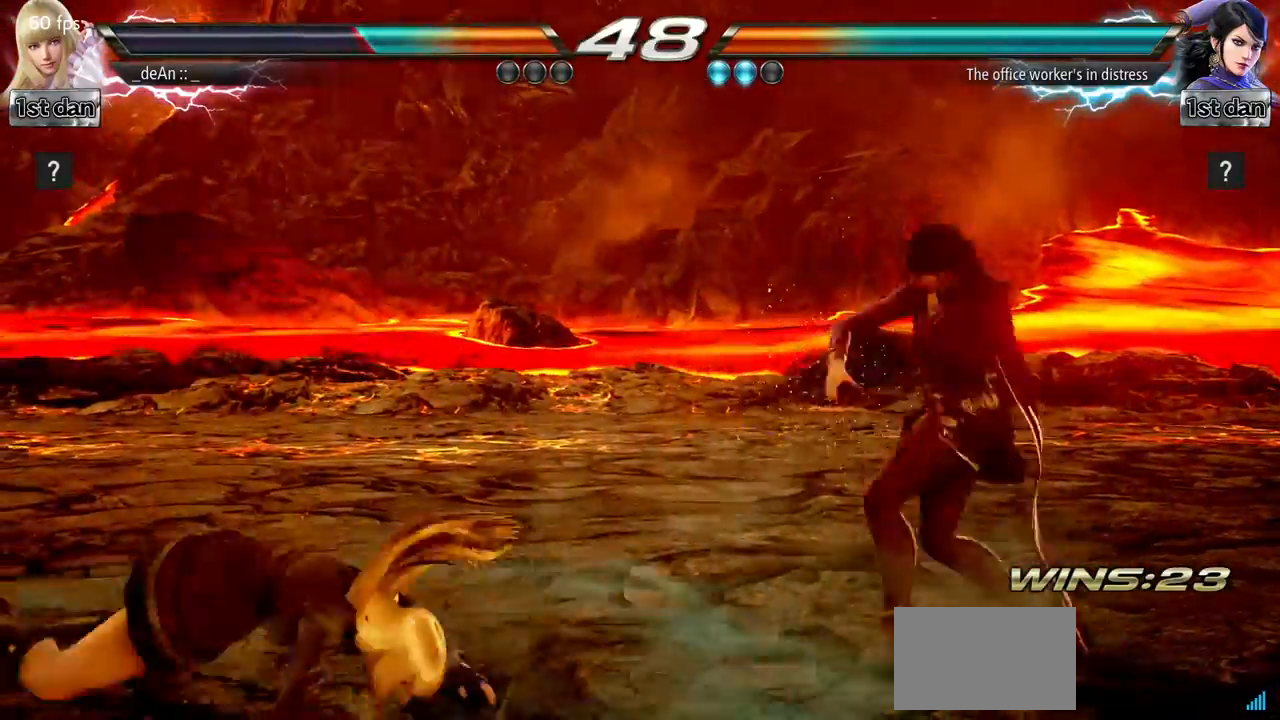
{"buttons": [], "left_stick": "left", "events": [[401, "left_stick", "center"], [484, "left_stick", "left"]]}
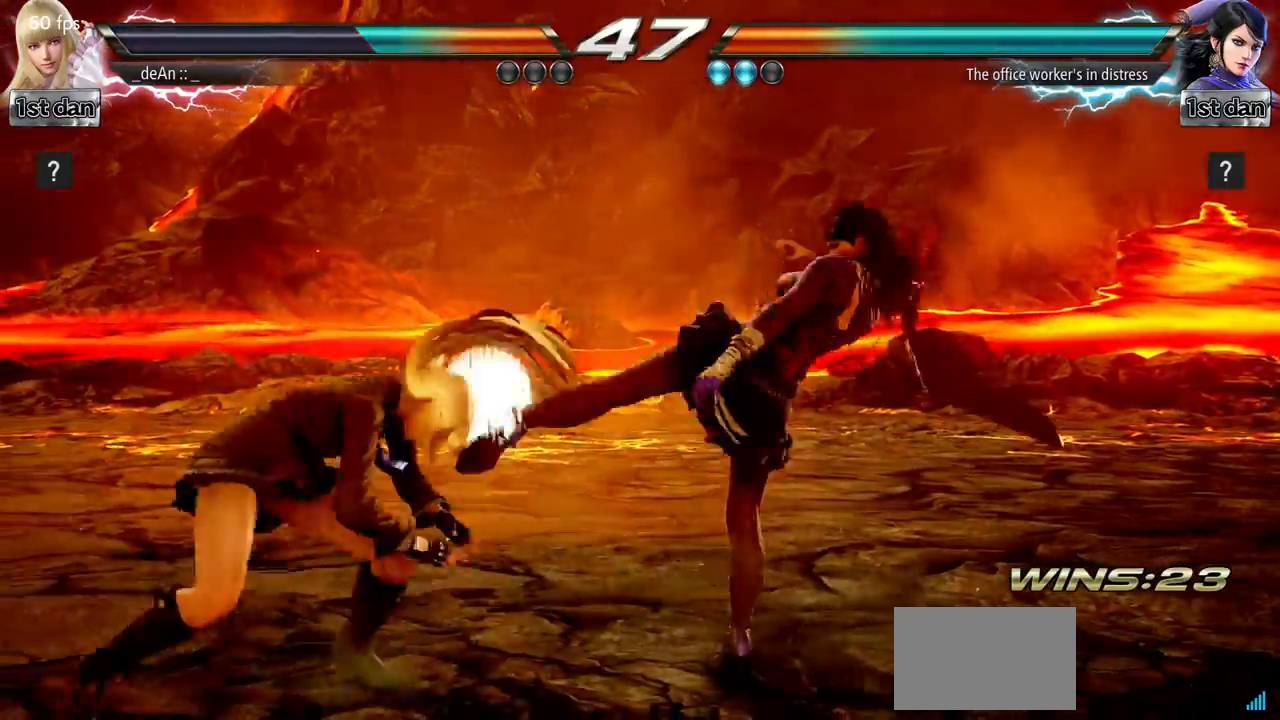
{"buttons": [], "left_stick": "down", "events": [[383, "left_stick", "center"], [483, "left_stick", "down"]]}
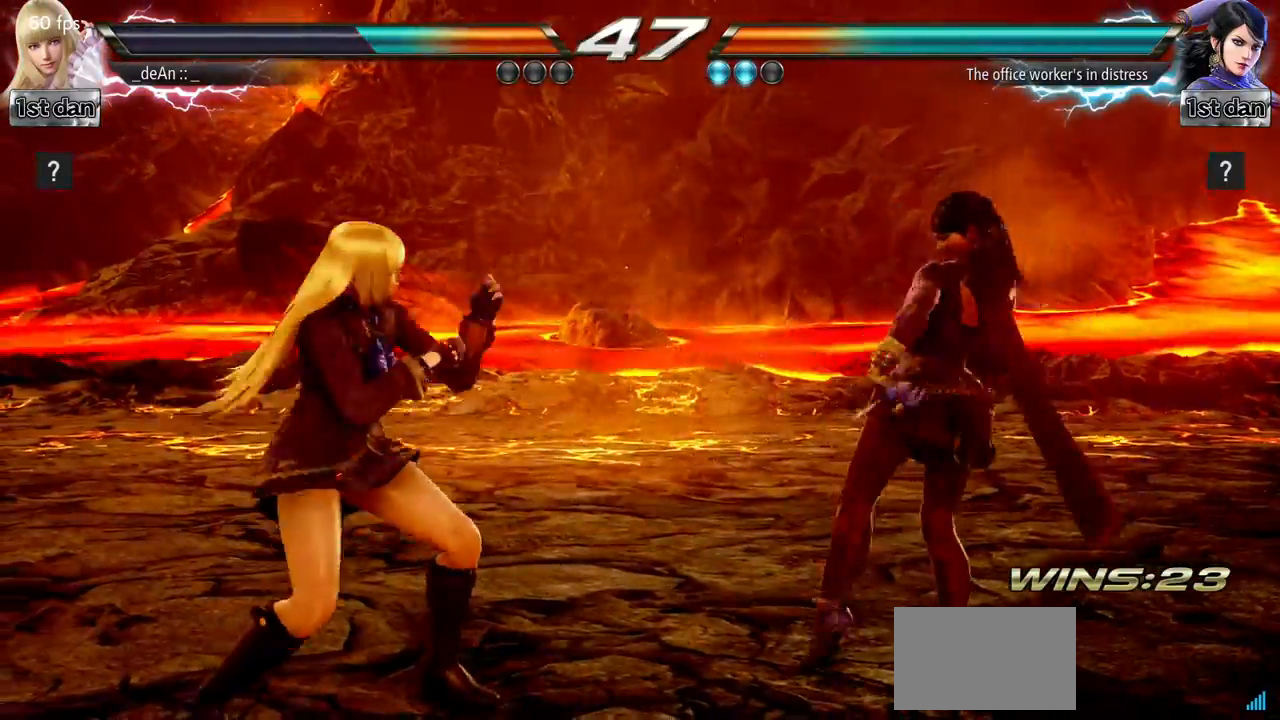
{"buttons": [], "left_stick": "center", "events": [[67, "left_stick", "center"], [167, "left_stick", "down"], [251, "left_stick", "center"], [334, "left_stick", "down"], [434, "left_stick", "center"]]}
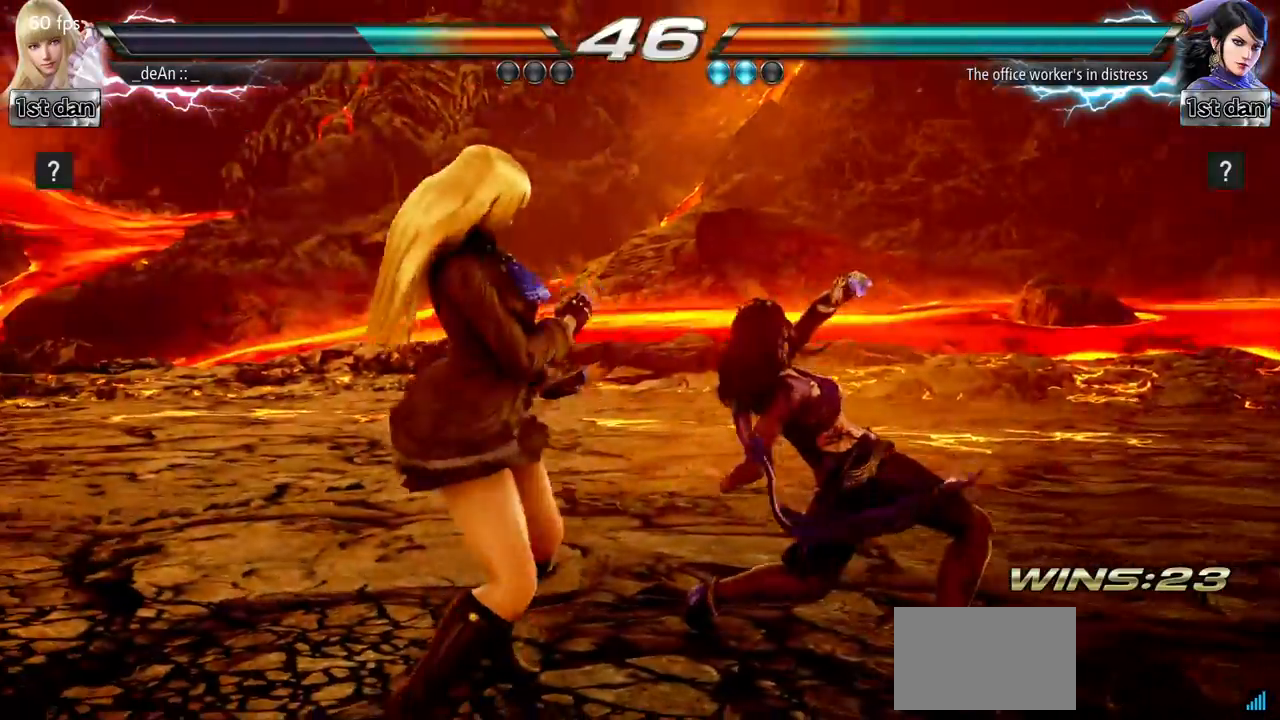
{"buttons": [], "left_stick": "center", "events": [[17, "left_stick", "down"], [100, "left_stick", "center"], [183, "CROSS", "down"], [183, "left_stick", "right"], [250, "left_stick", "center"], [300, "CROSS", "up"]]}
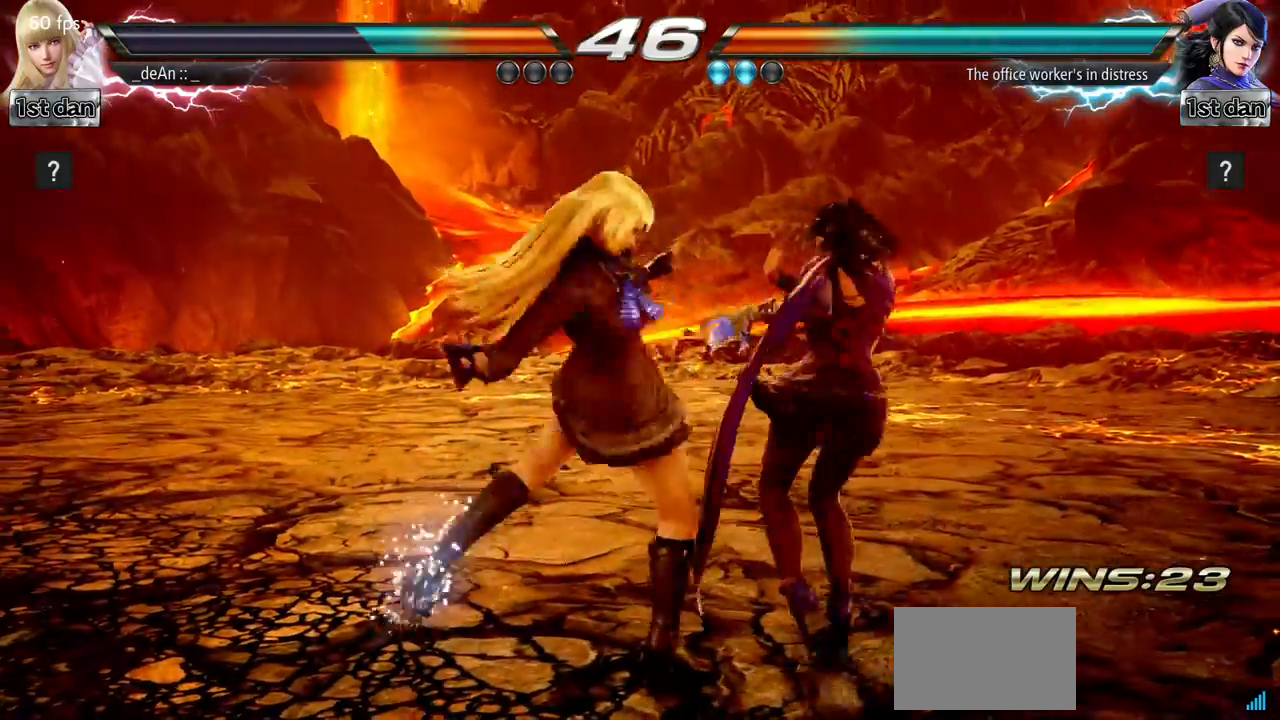
{"buttons": [], "left_stick": "left", "events": [[384, "left_stick", "left"]]}
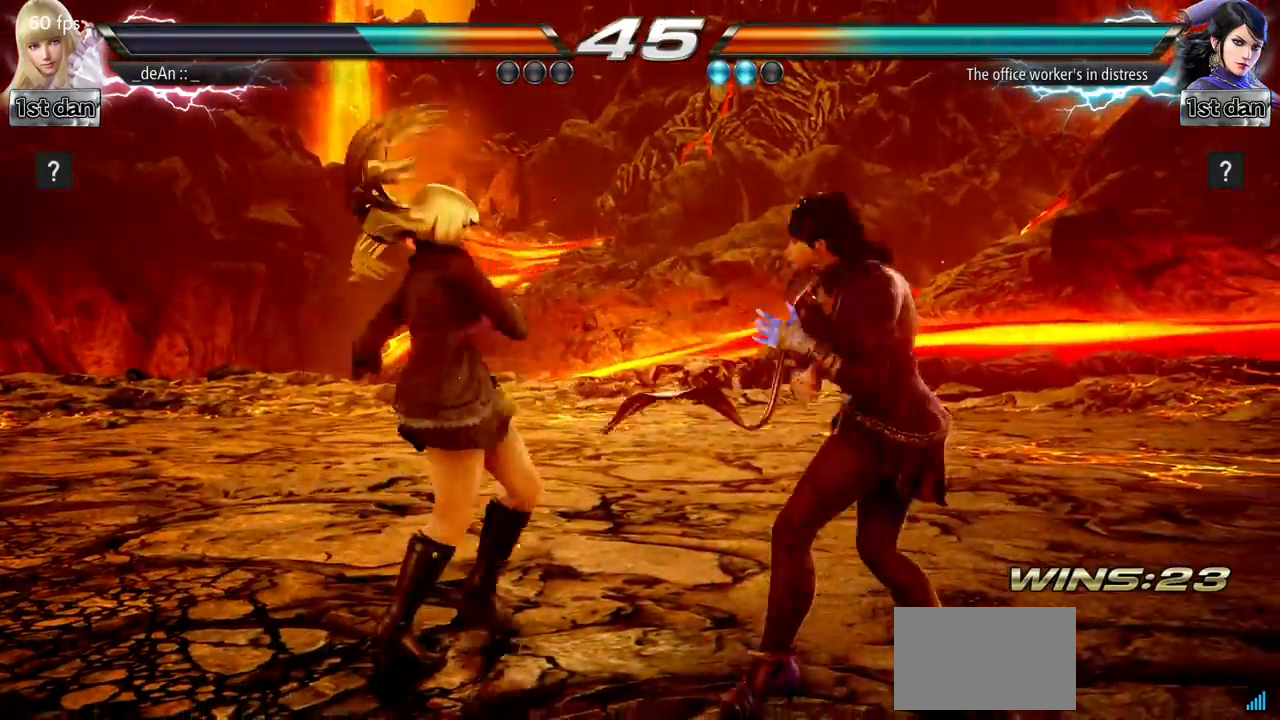
{"buttons": [], "left_stick": "center"}
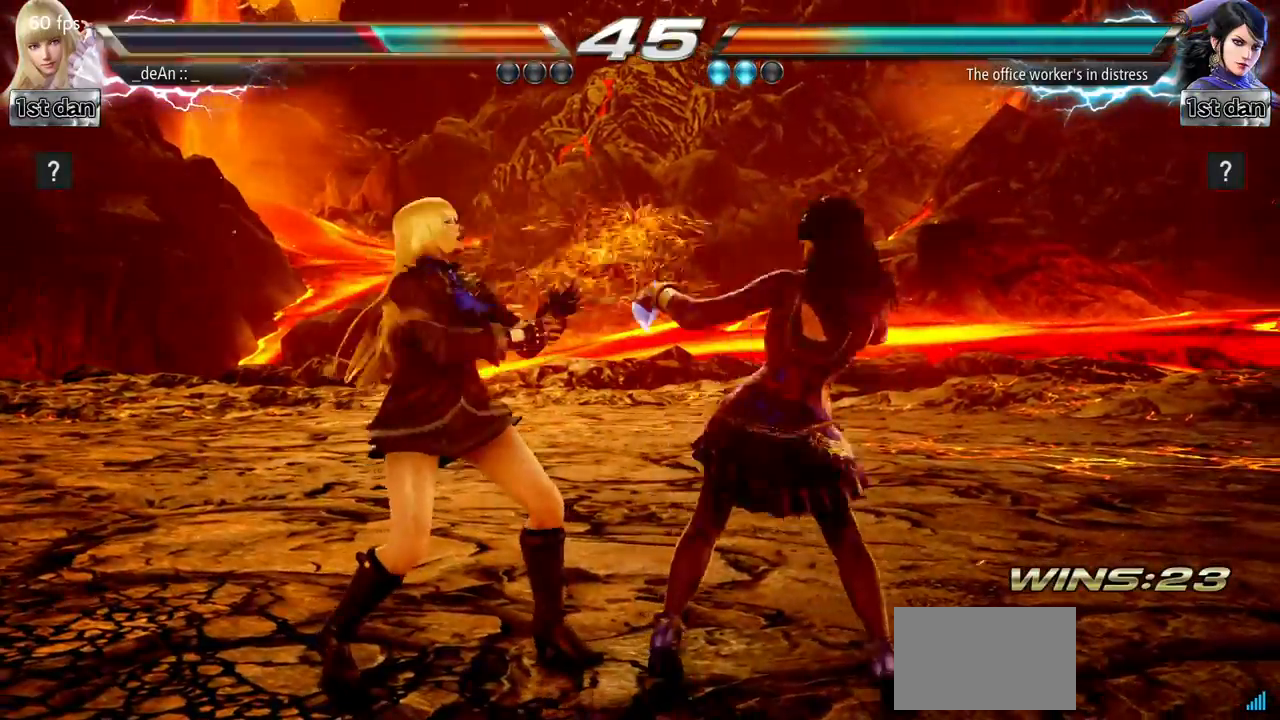
{"buttons": [], "left_stick": "left", "events": [[134, "left_stick", "left"]]}
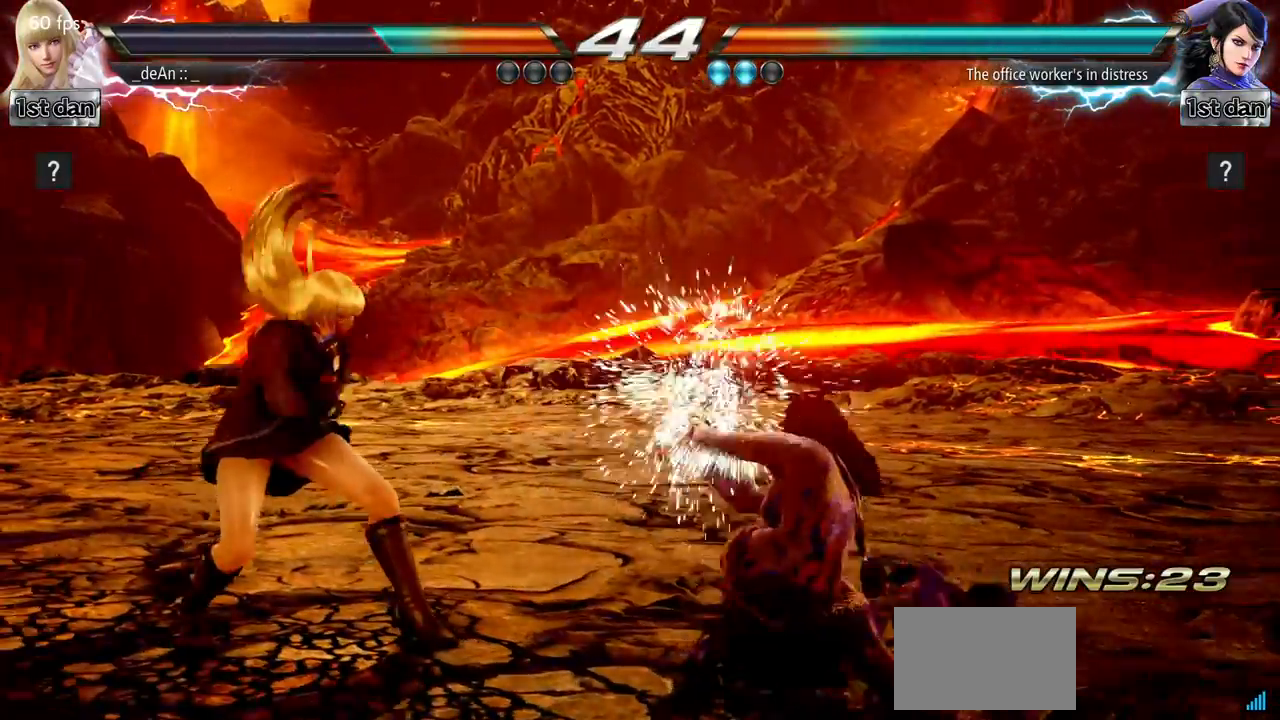
{"buttons": [], "left_stick": "center", "events": [[133, "left_stick", "center"], [234, "SQUARE", "down"], [434, "SQUARE", "up"]]}
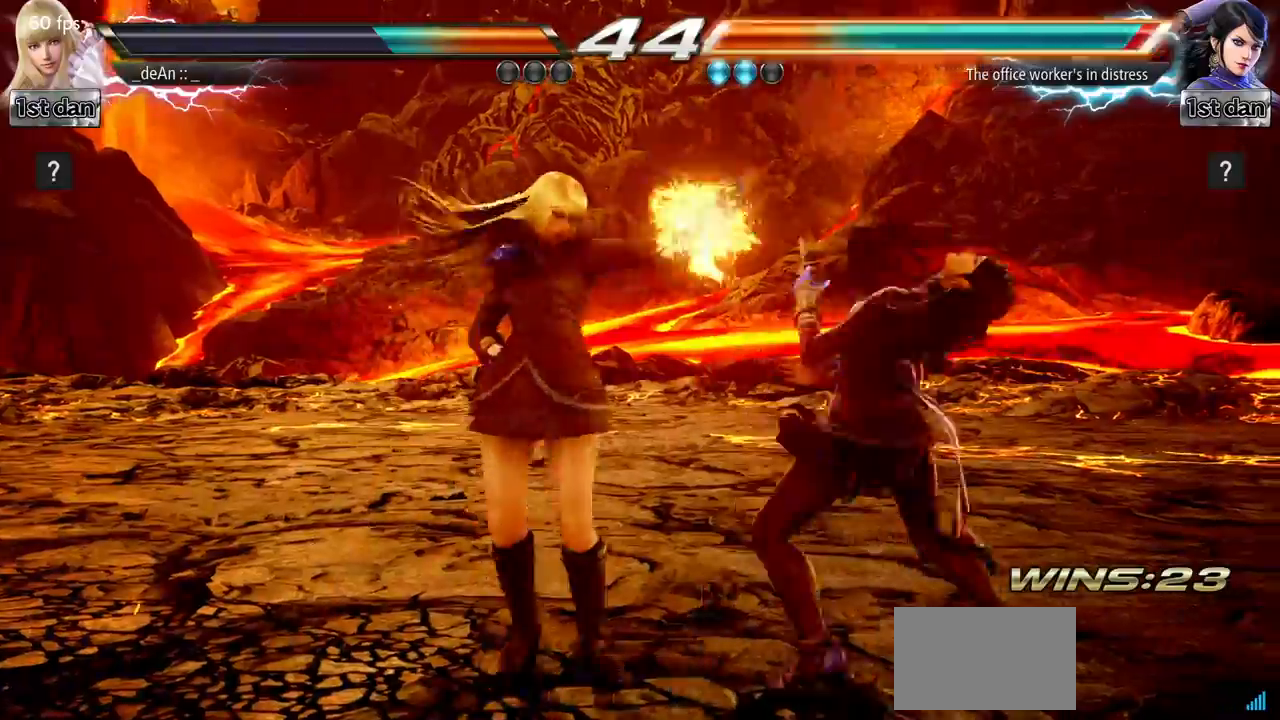
{"buttons": ["CROSS"], "left_stick": "down", "events": [[418, "left_stick", "down"], [434, "CROSS", "down"]]}
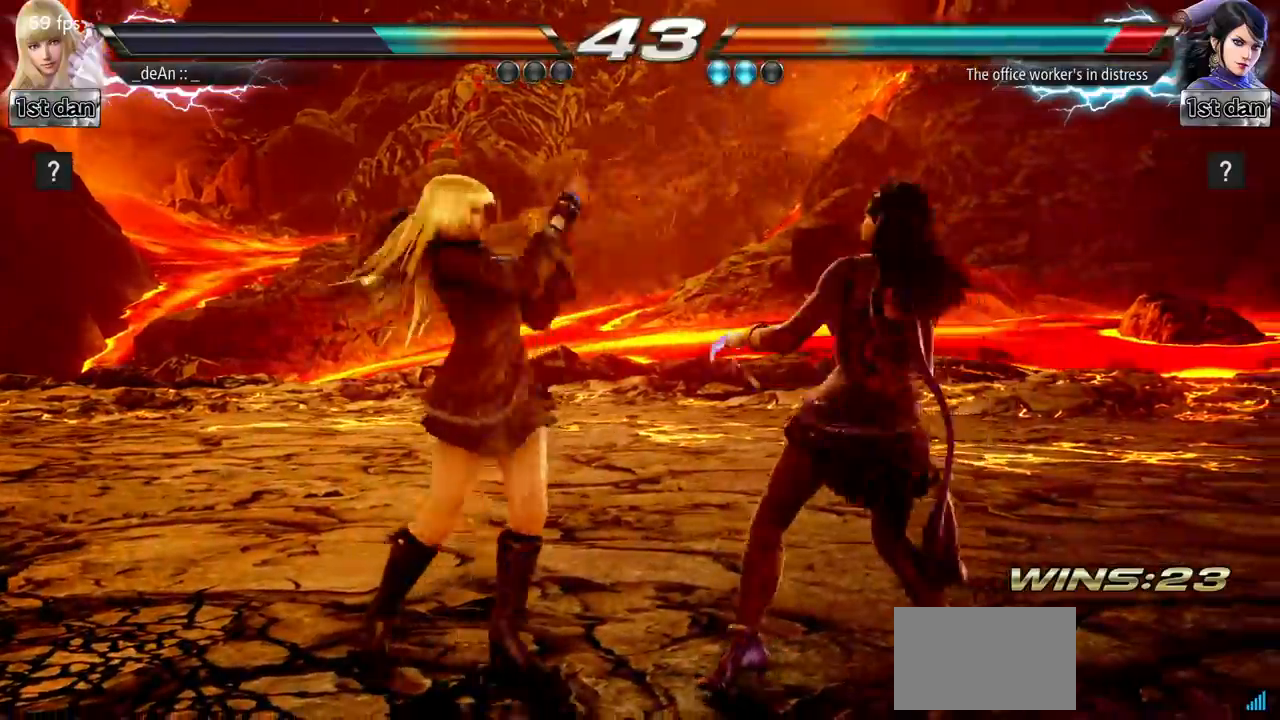
{"buttons": [], "left_stick": "center", "events": [[17, "CROSS", "up"], [100, "left_stick", "center"]]}
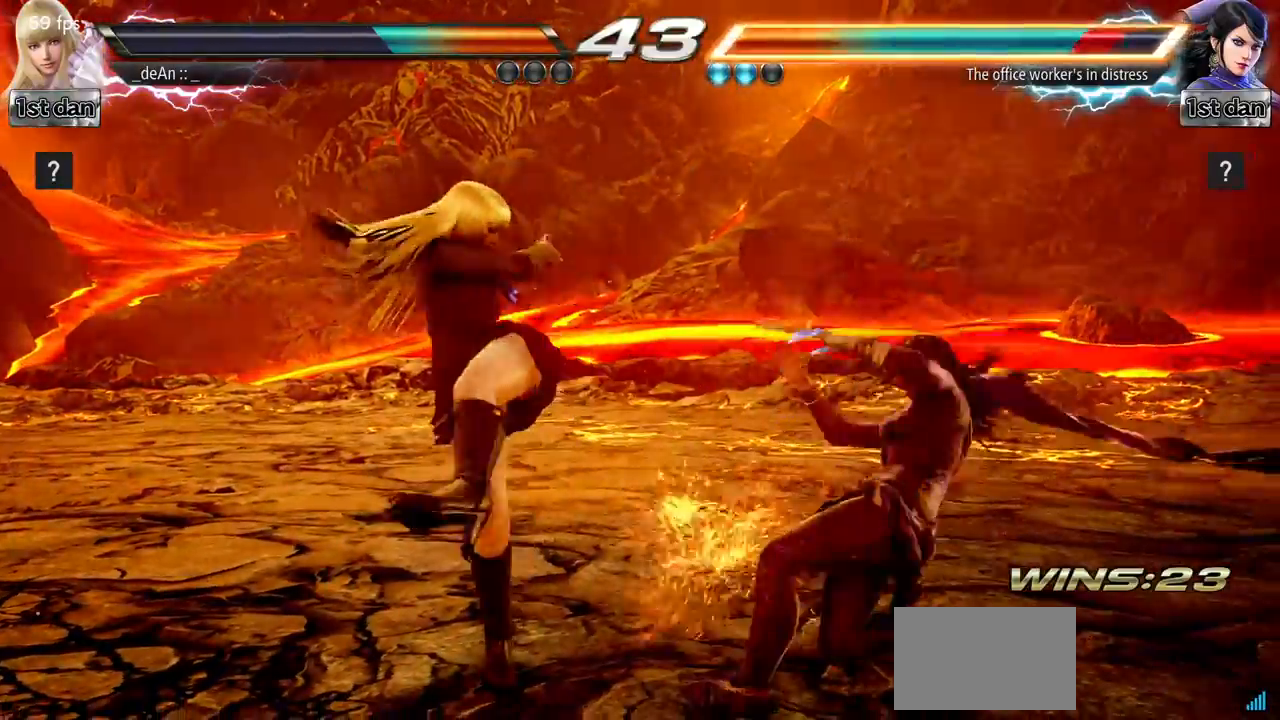
{"buttons": [], "left_stick": "center"}
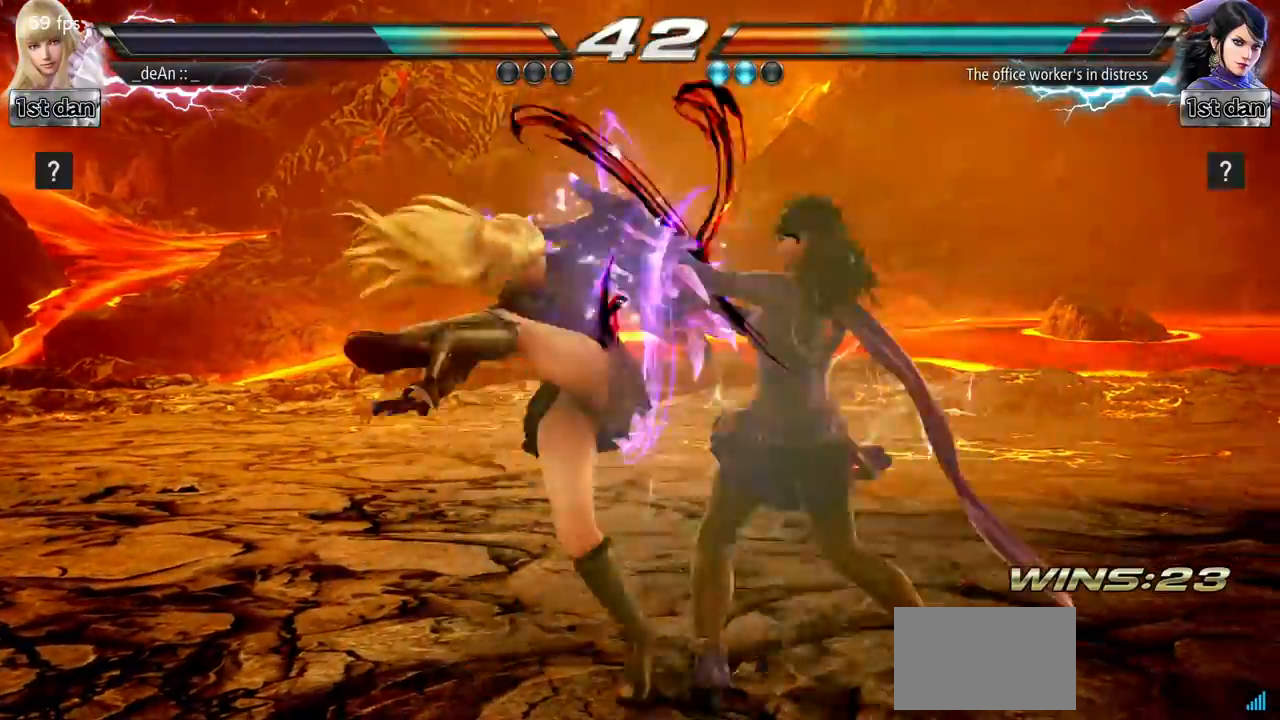
{"buttons": [], "left_stick": "center", "events": []}
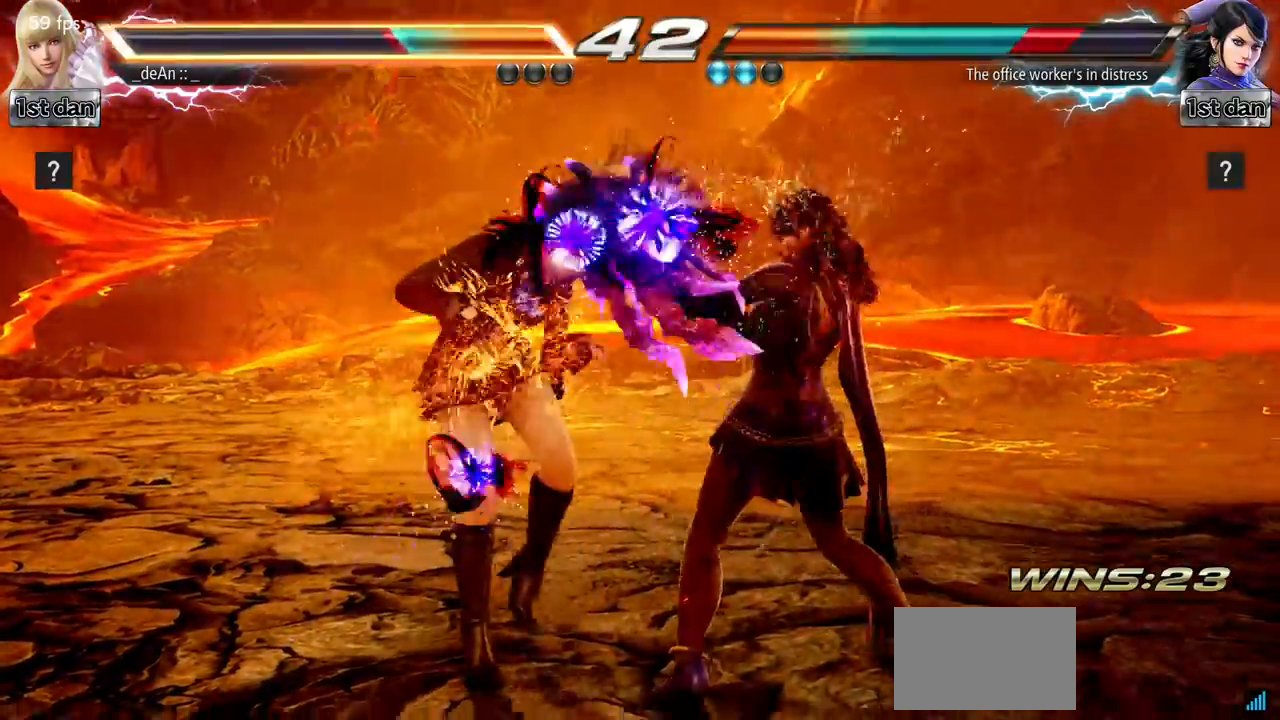
{"buttons": [], "left_stick": "left", "events": [[34, "left_stick", "left"]]}
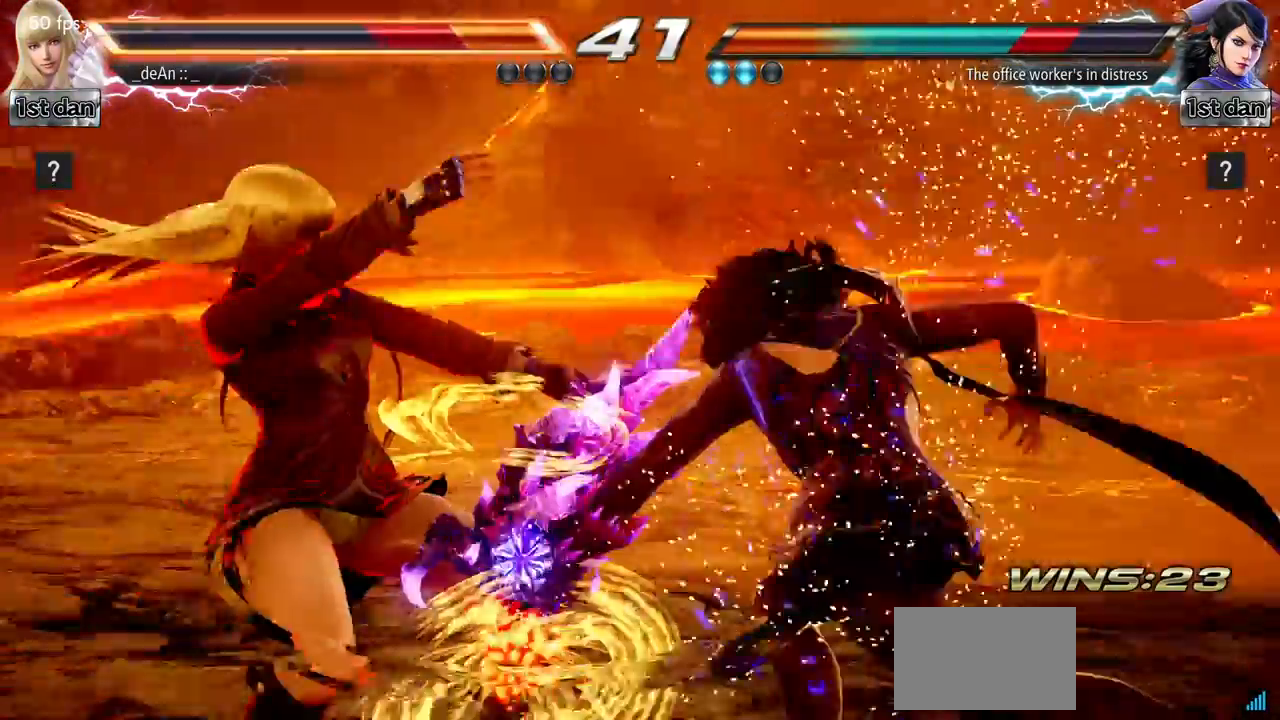
{"buttons": [], "left_stick": "left", "events": []}
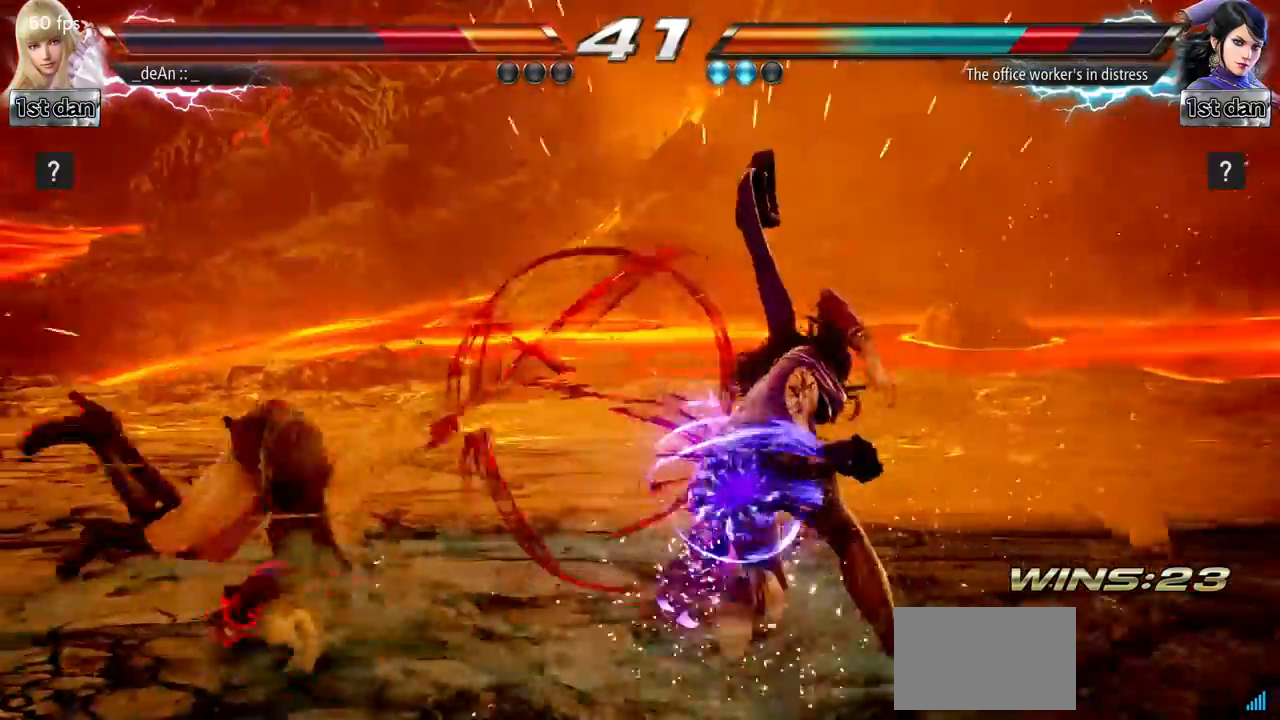
{"buttons": [], "left_stick": "left", "events": []}
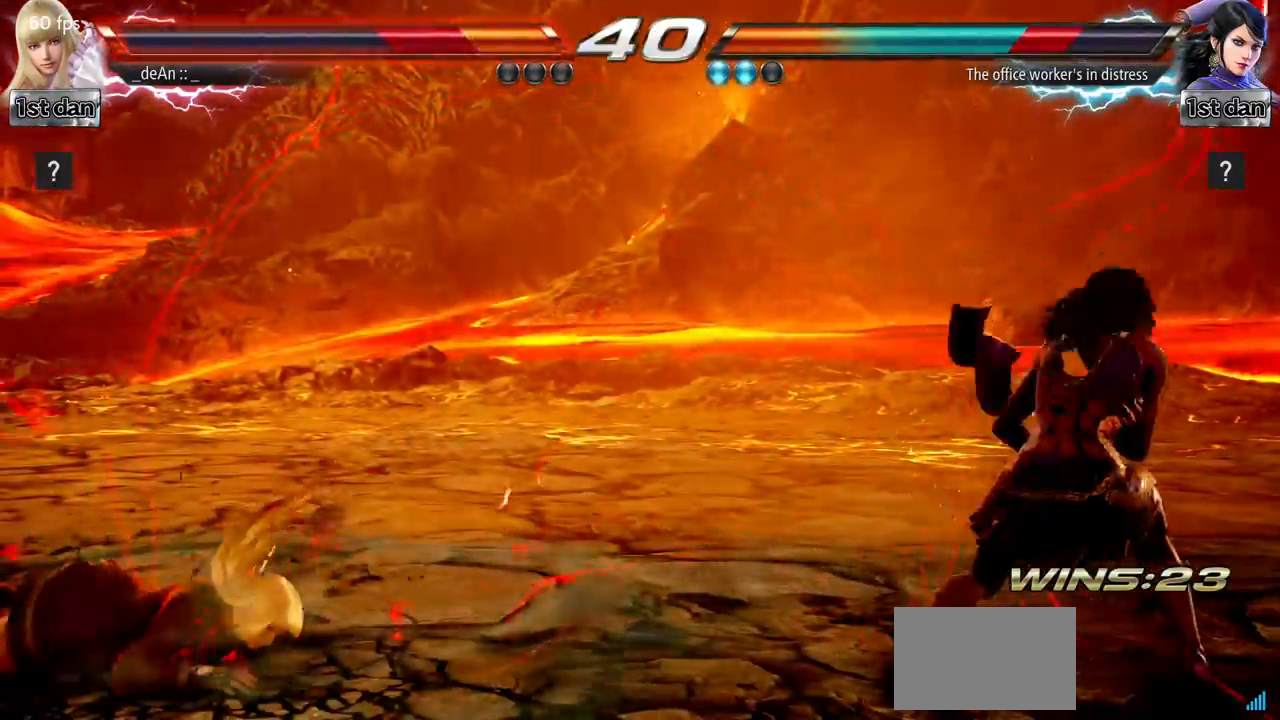
{"buttons": [], "left_stick": "left", "events": [[133, "SQUARE", "down"], [267, "SQUARE", "up"], [334, "left_stick", "center"], [500, "left_stick", "left"]]}
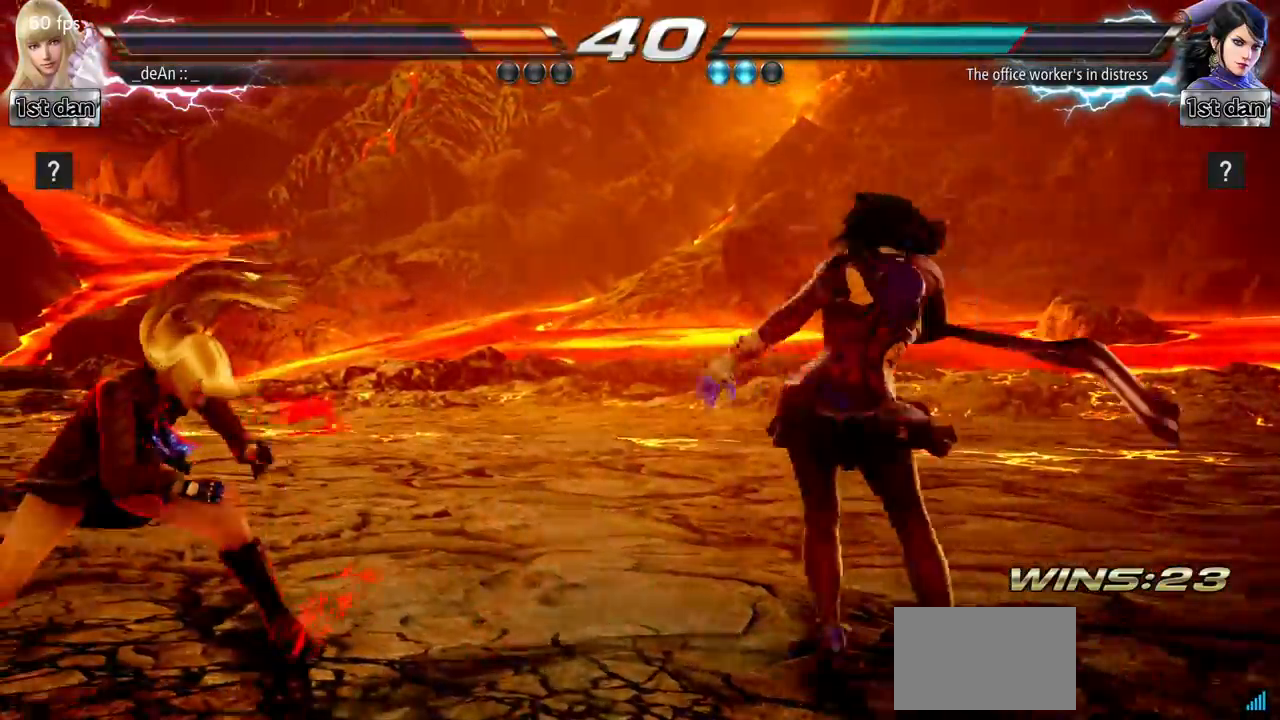
{"buttons": [], "left_stick": "left", "events": [[67, "left_stick", "center"], [151, "left_stick", "left"]]}
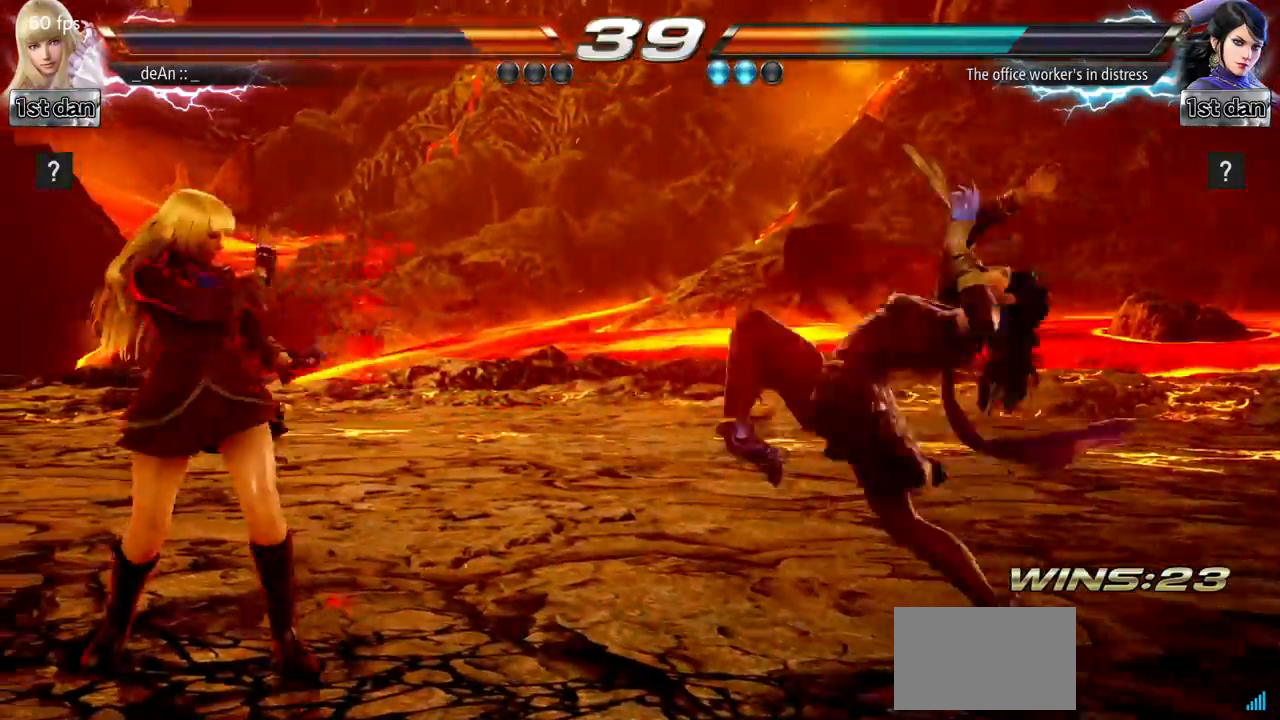
{"buttons": [], "left_stick": "center", "events": [[350, "CROSS", "down"], [350, "left_stick", "up-right"], [400, "left_stick", "center"], [450, "CROSS", "up"]]}